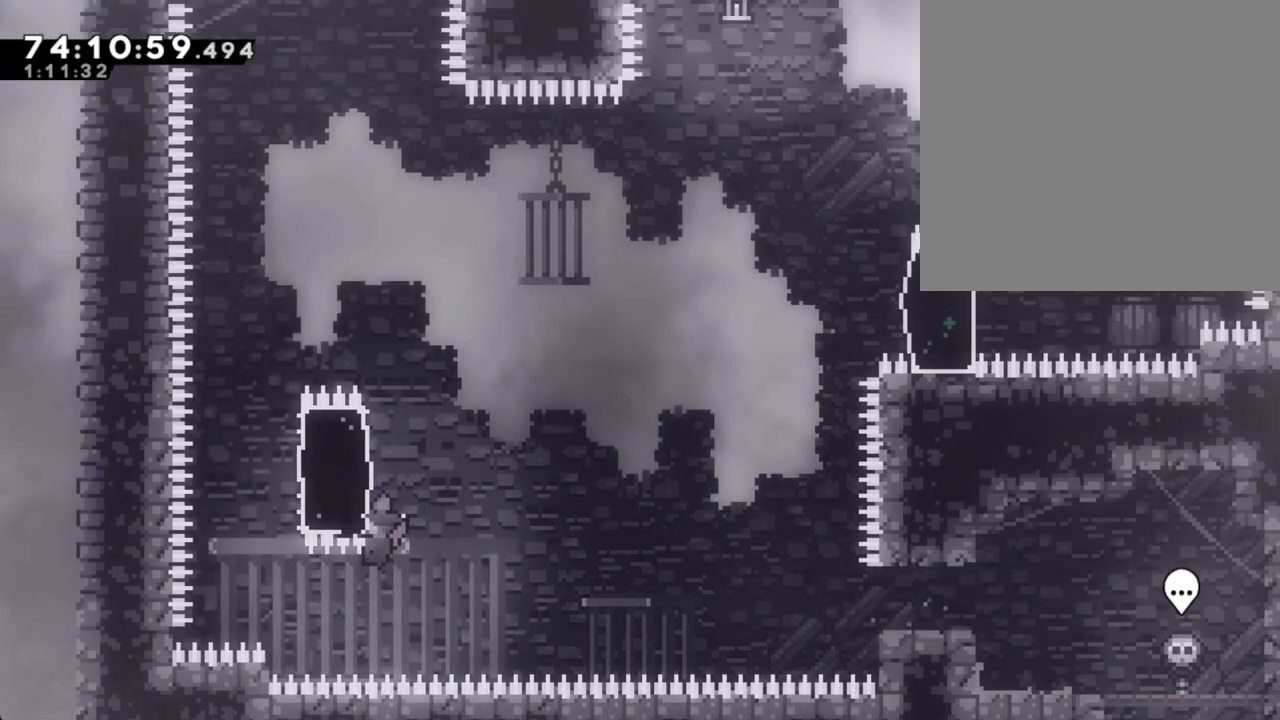
Gameplay with a controller (Nintendo layout); each line is a JSON object with the inputs held at the frame after it. "events" lists button and stick changes between this image and that frame as [ms after this image, input, new state], when the widget could be followed in between. Not read: HOME L1 L3 R1 R3.
{"buttons": ["X", "R2"], "left_stick": "left", "right_stick": "center", "events": [[453, "left_stick", "left"], [486, "X", "down"]]}
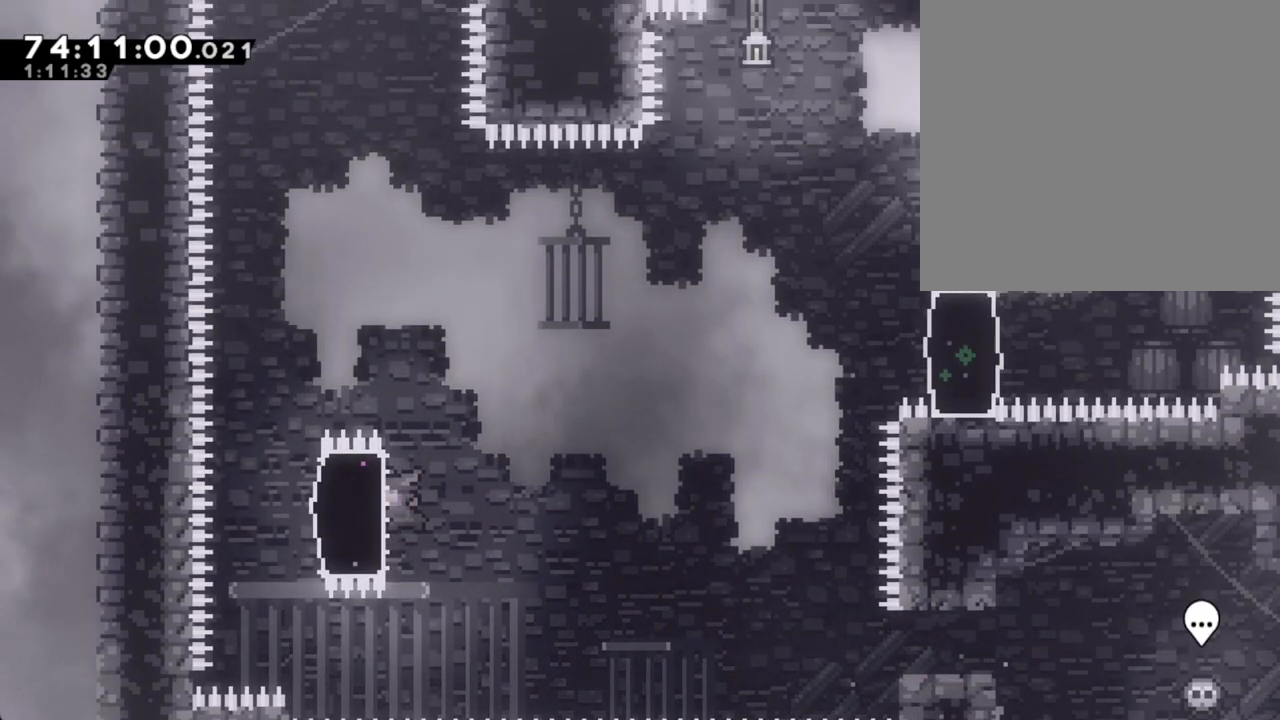
{"buttons": ["A", "R2"], "left_stick": "right", "right_stick": "center", "events": [[134, "X", "up"], [151, "left_stick", "right"], [268, "X", "down"], [385, "X", "up"], [503, "A", "down"]]}
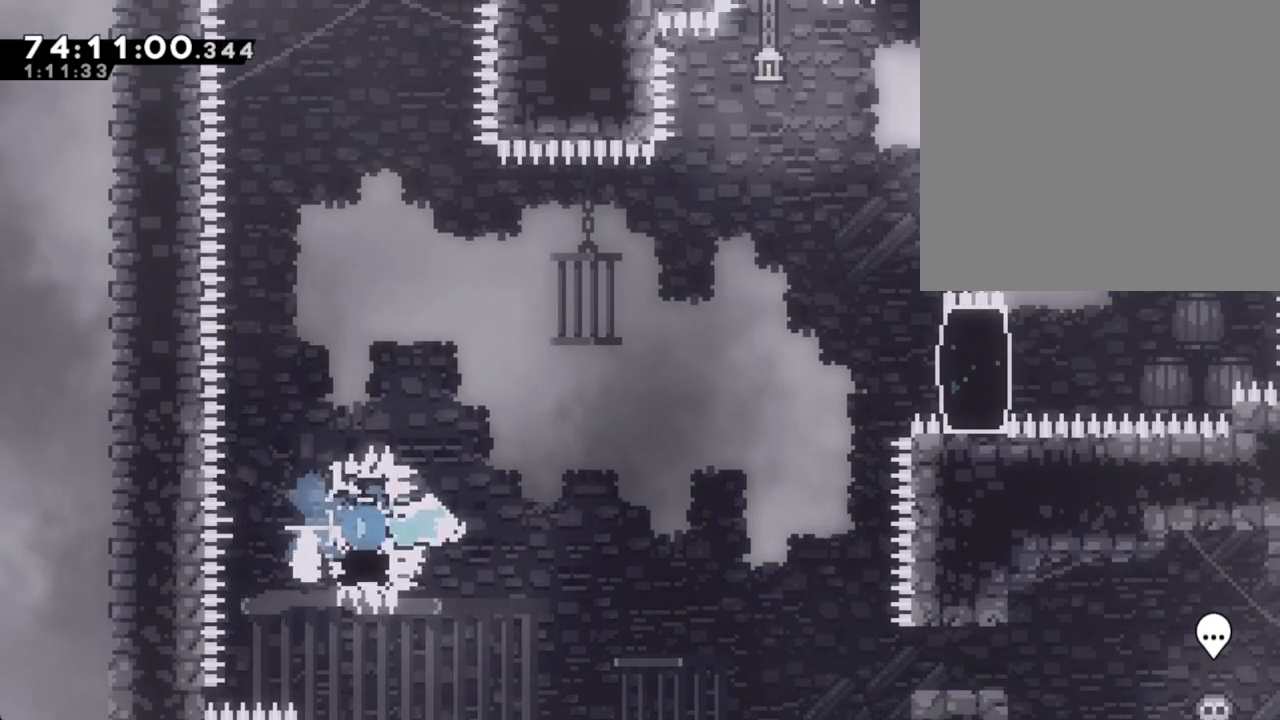
{"buttons": ["X", "R2"], "left_stick": "up-right", "right_stick": "center", "events": [[234, "left_stick", "up-right"], [318, "A", "up"], [469, "X", "down"]]}
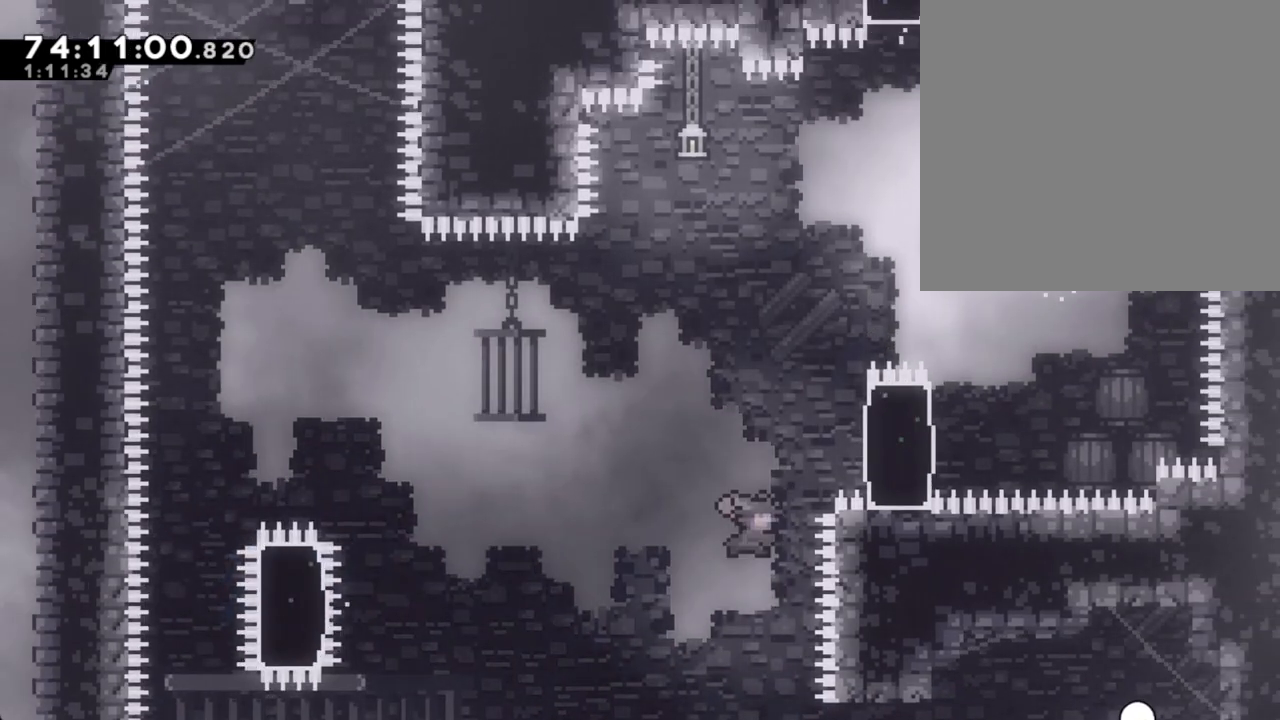
{"buttons": ["R2"], "left_stick": "up-right", "right_stick": "center", "events": [[218, "X", "up"], [318, "DPAD_RIGHT", "down"], [402, "DPAD_RIGHT", "up"]]}
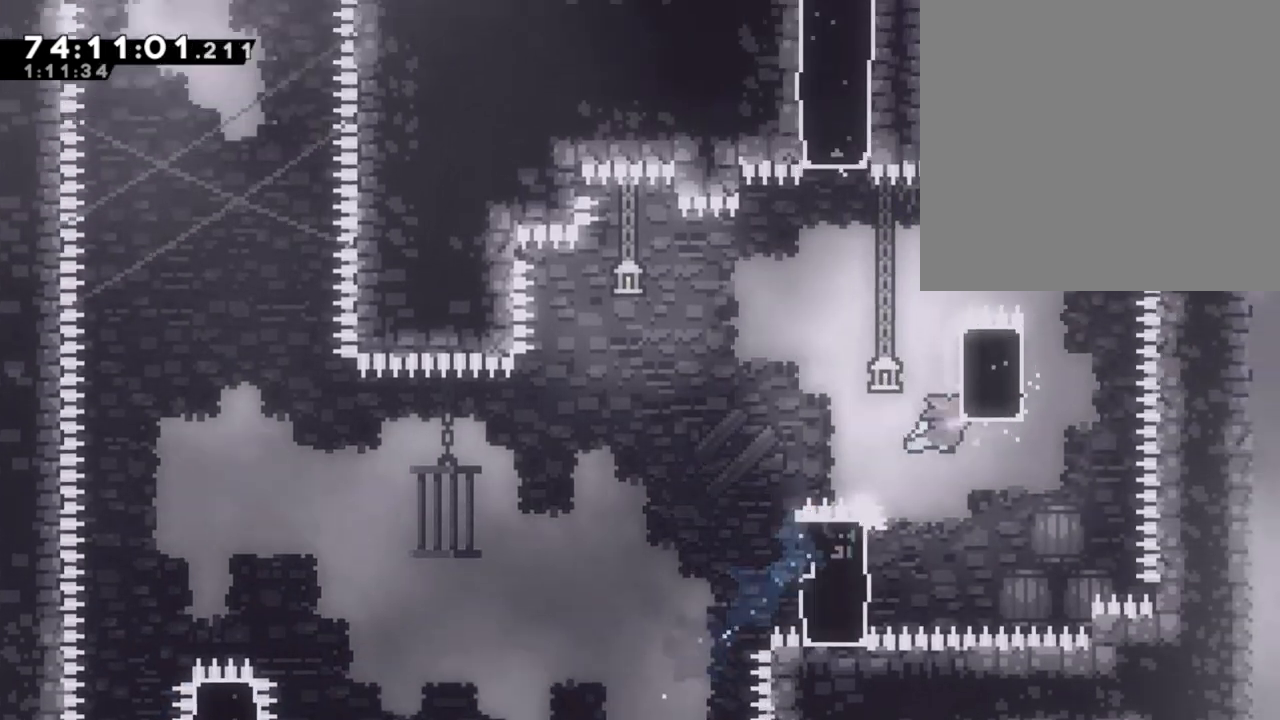
{"buttons": ["R2"], "left_stick": "up", "right_stick": "center", "events": [[117, "left_stick", "up"]]}
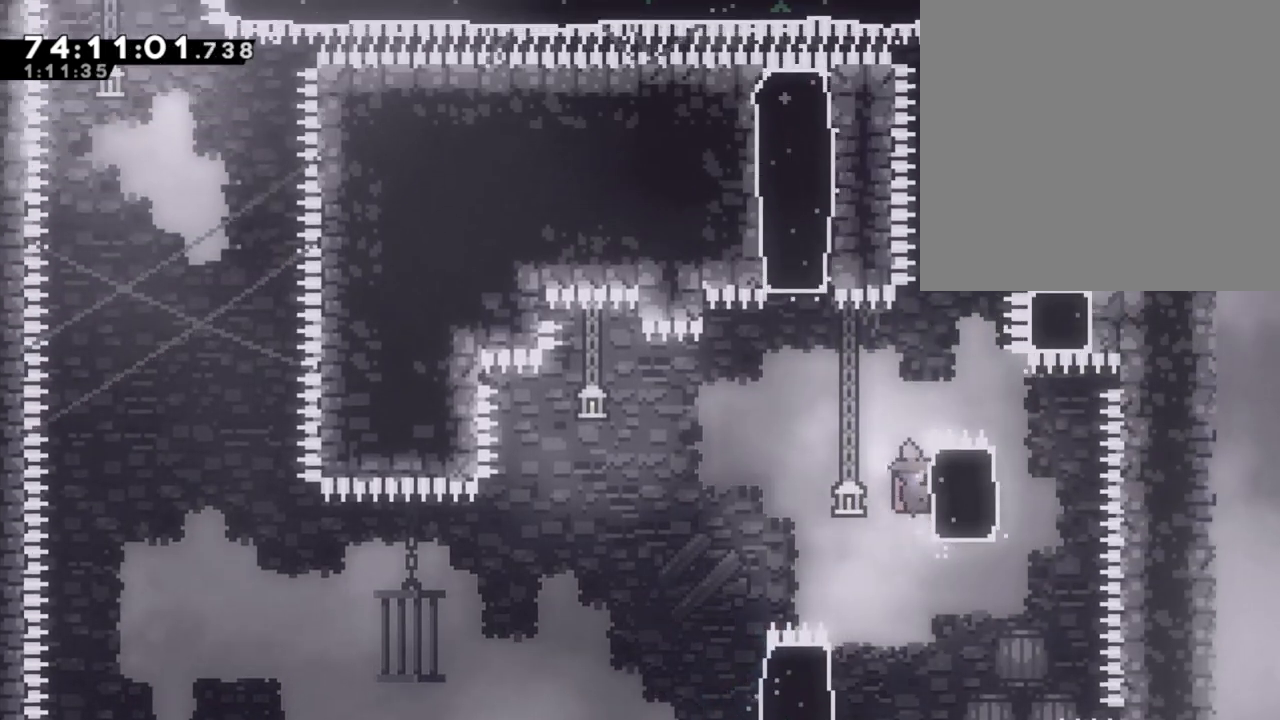
{"buttons": ["R2"], "left_stick": "center", "right_stick": "center", "events": [[251, "left_stick", "center"]]}
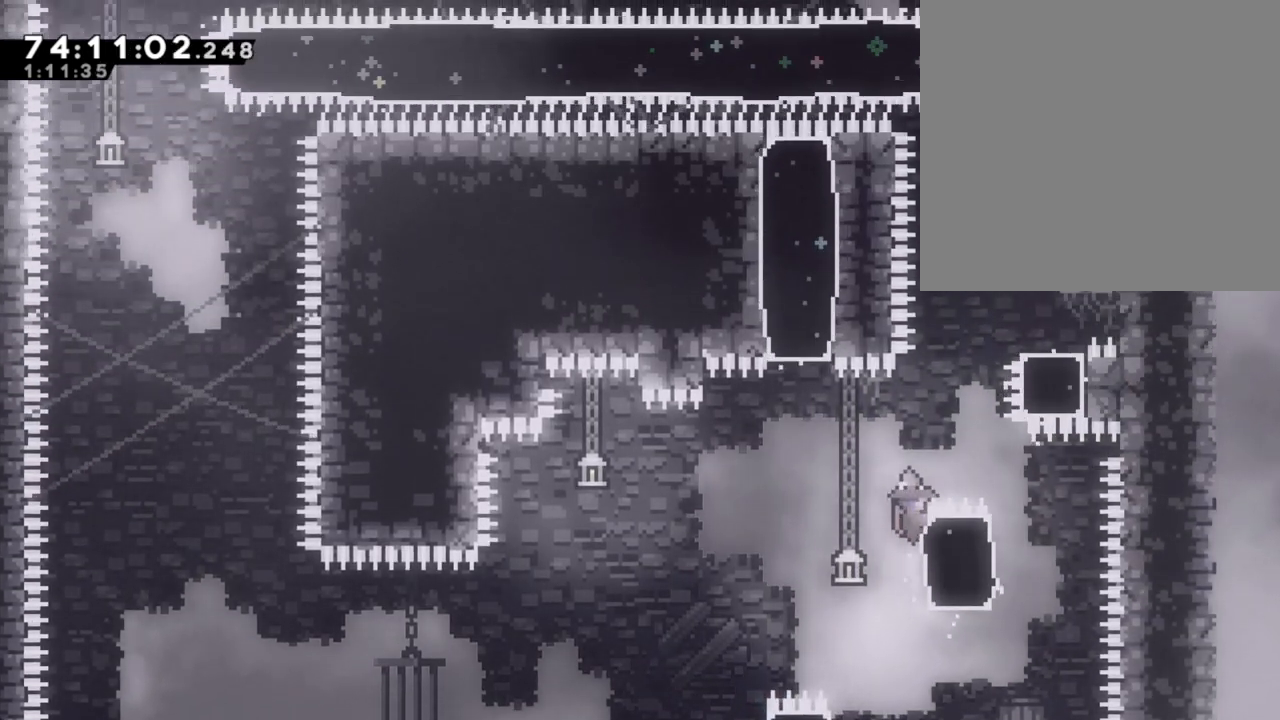
{"buttons": ["R2"], "left_stick": "center", "right_stick": "center", "events": []}
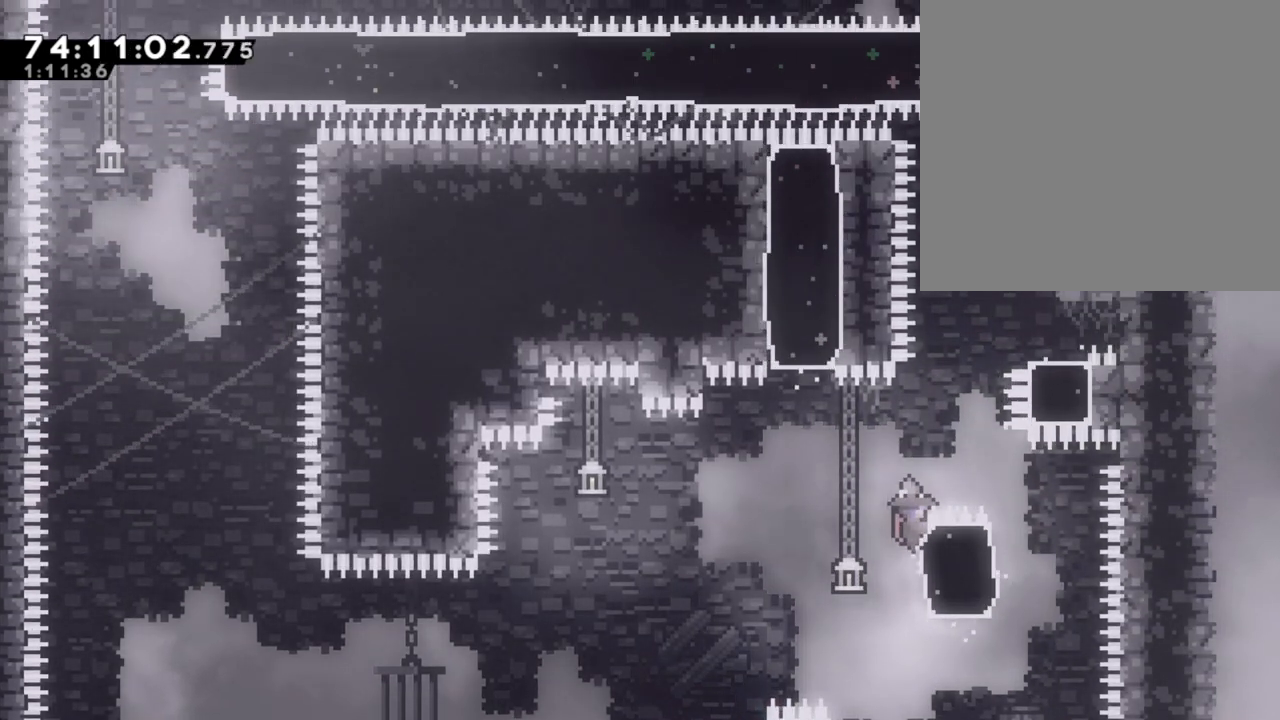
{"buttons": ["X", "R2"], "left_stick": "up", "right_stick": "center", "events": [[134, "A", "down"], [167, "left_stick", "right"], [335, "A", "up"], [419, "X", "down"], [435, "left_stick", "up"]]}
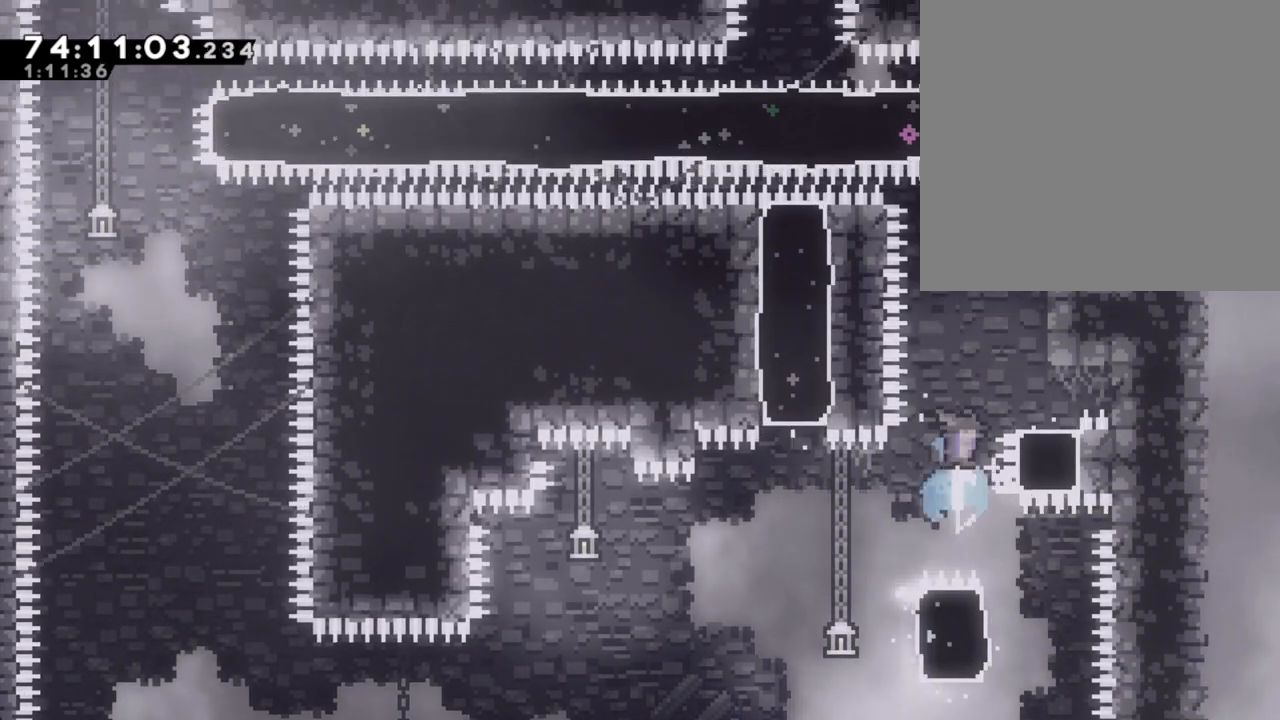
{"buttons": [], "left_stick": "right", "right_stick": "center", "events": [[67, "X", "up"], [83, "R2", "up"], [251, "left_stick", "right"], [368, "left_stick", "center"], [502, "left_stick", "right"]]}
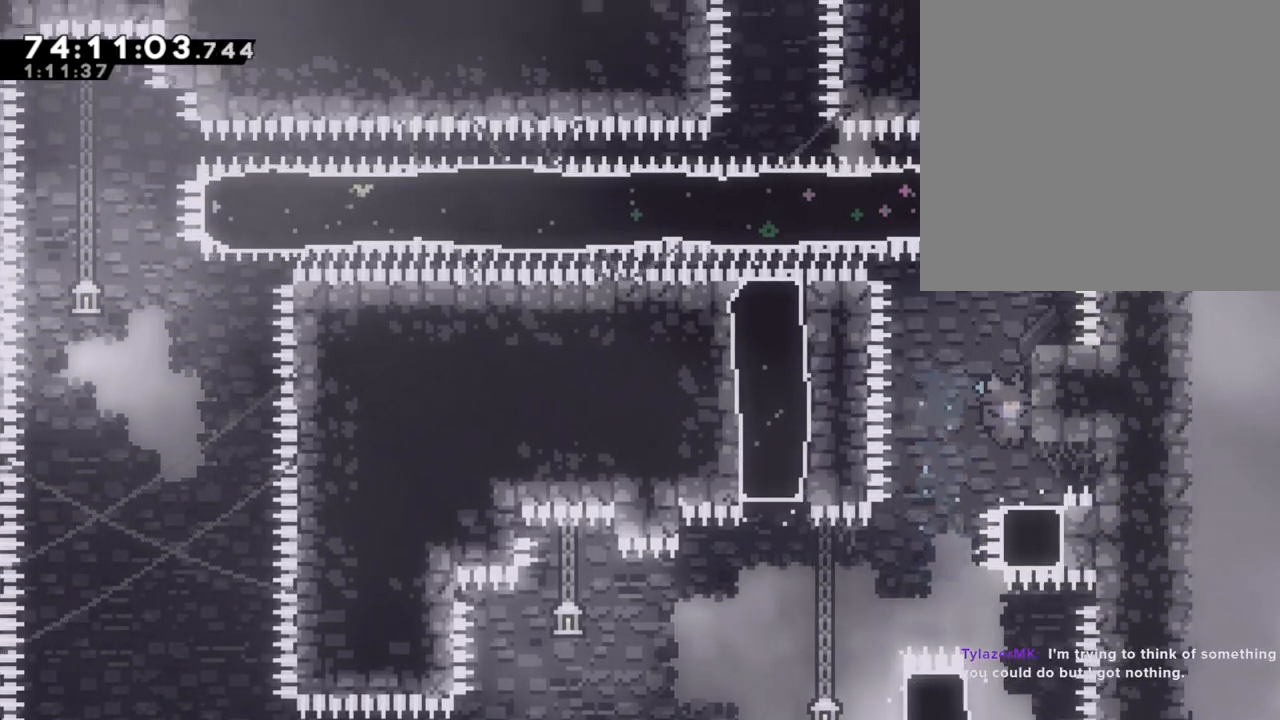
{"buttons": [], "left_stick": "center", "right_stick": "center", "events": [[84, "left_stick", "center"]]}
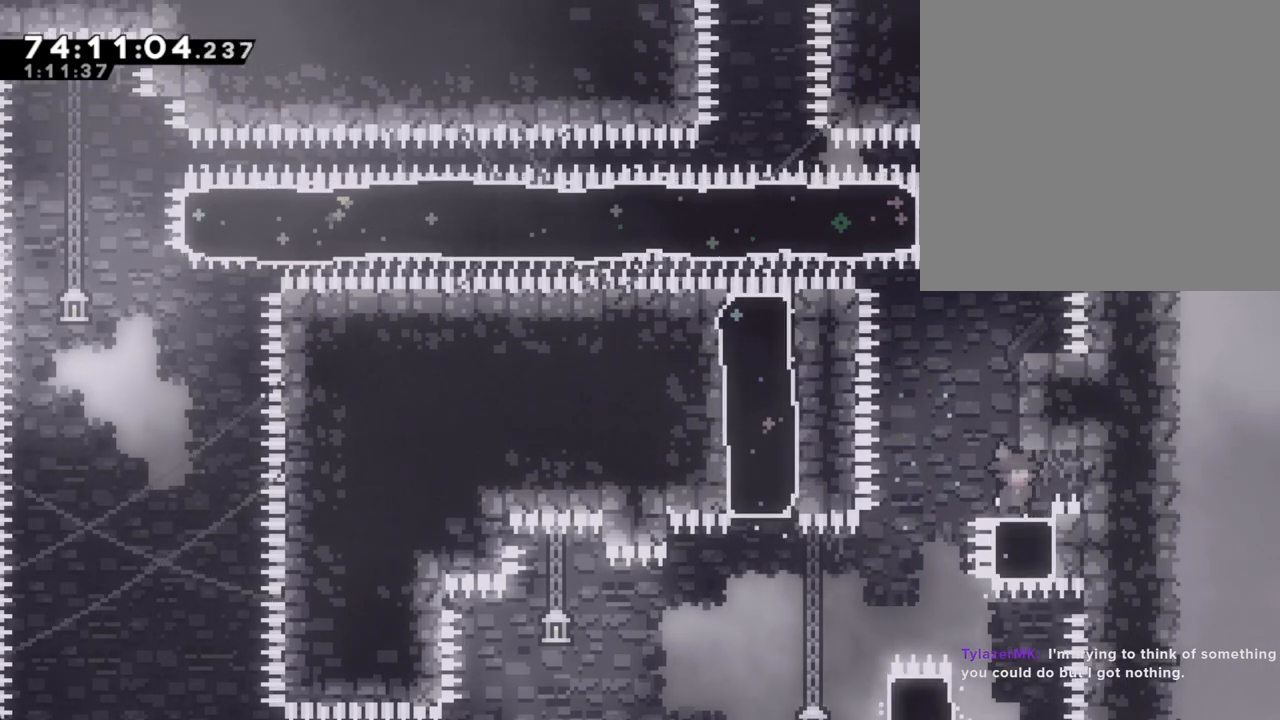
{"buttons": ["DPAD_RIGHT"], "left_stick": "center", "right_stick": "center", "events": [[117, "left_stick", "down"], [134, "X", "down"], [335, "X", "up"], [335, "left_stick", "center"], [436, "DPAD_RIGHT", "down"]]}
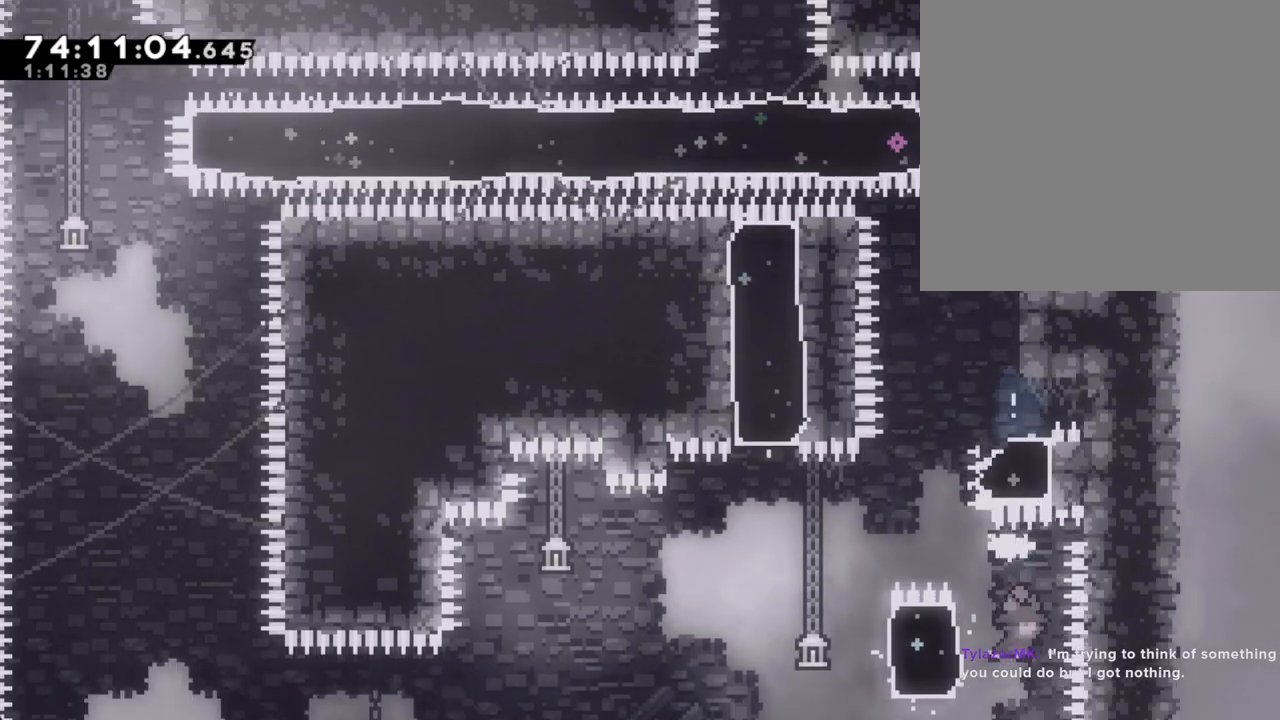
{"buttons": ["R2"], "left_stick": "left", "right_stick": "center", "events": [[16, "DPAD_RIGHT", "up"], [16, "left_stick", "left"], [33, "X", "down"], [234, "X", "up"], [335, "R2", "down"]]}
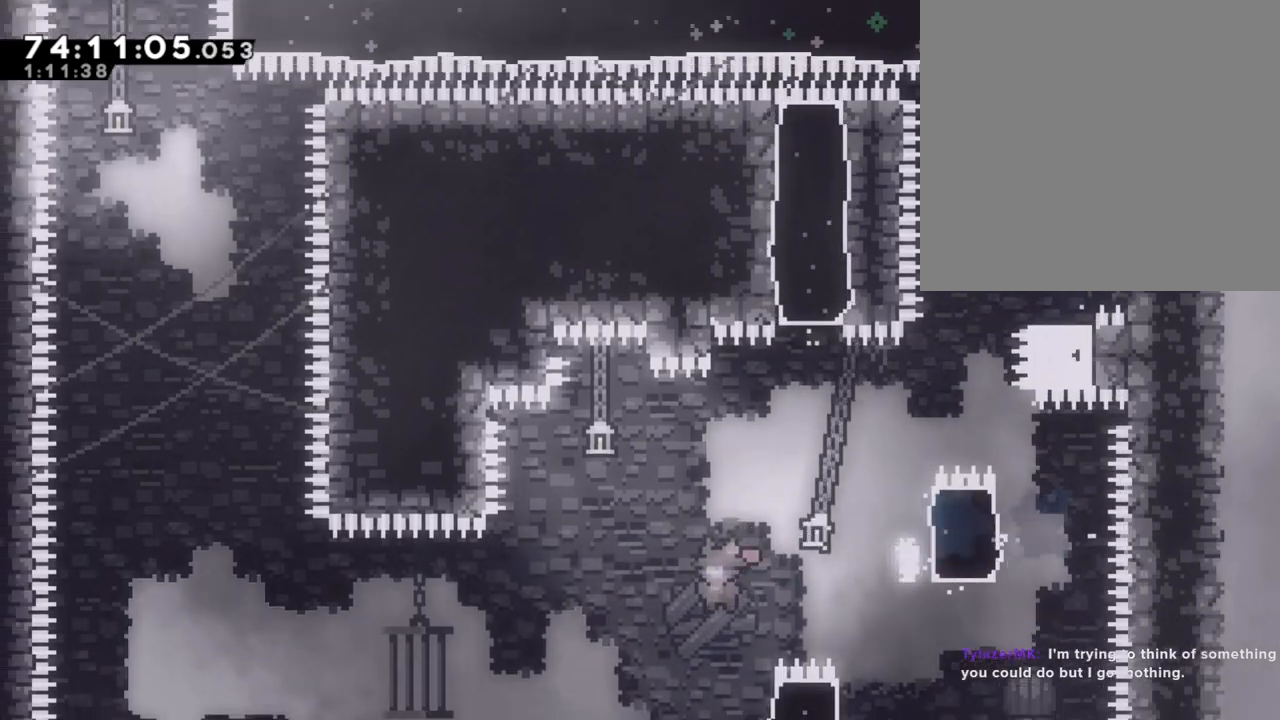
{"buttons": ["X", "R2"], "left_stick": "up", "right_stick": "center", "events": [[34, "left_stick", "right"], [436, "left_stick", "up"], [453, "X", "down"]]}
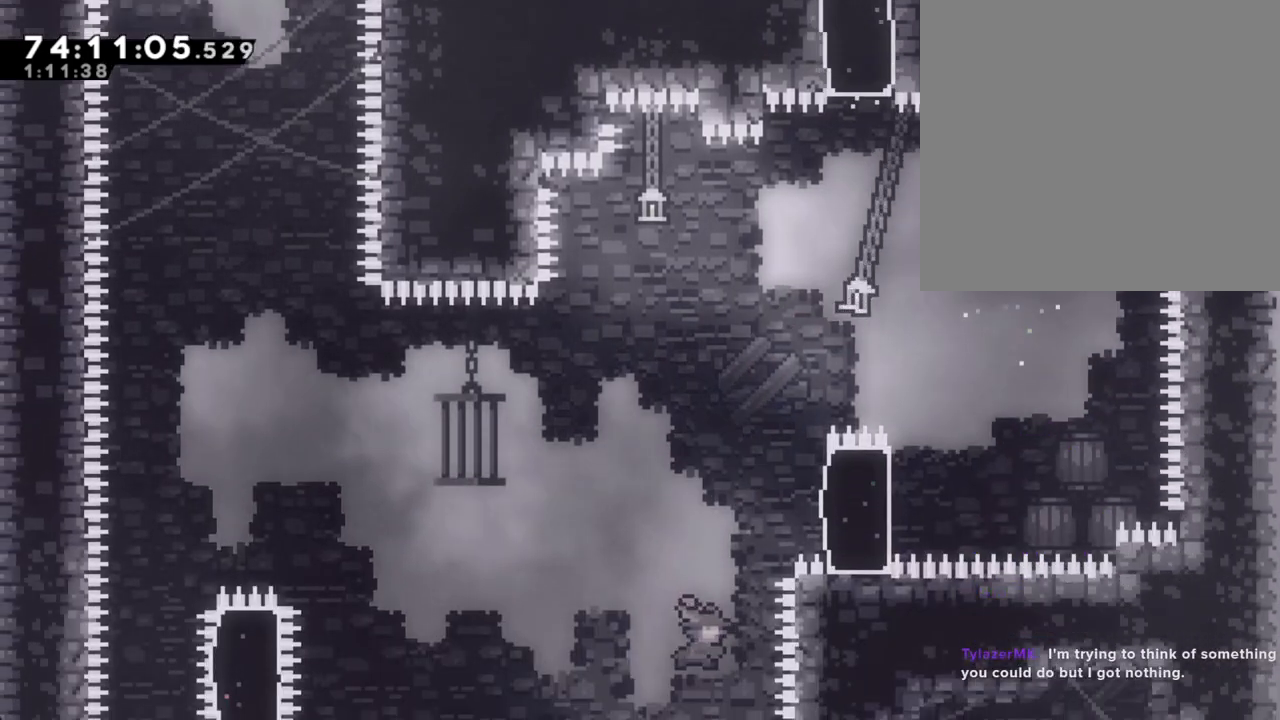
{"buttons": ["R2"], "left_stick": "right", "right_stick": "center", "events": [[167, "X", "up"], [201, "left_stick", "up-right"], [335, "left_stick", "right"]]}
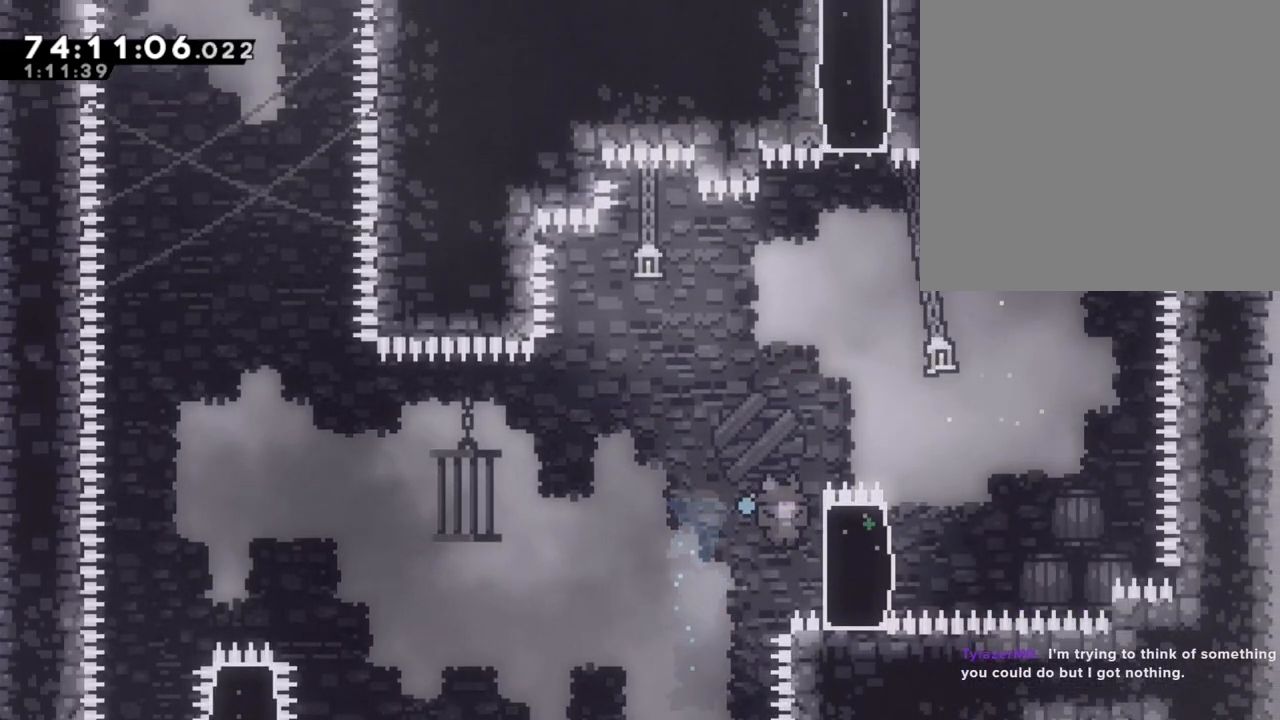
{"buttons": ["A", "R2"], "left_stick": "left", "right_stick": "center", "events": [[101, "left_stick", "up"], [319, "left_stick", "center"], [419, "left_stick", "left"], [453, "A", "down"]]}
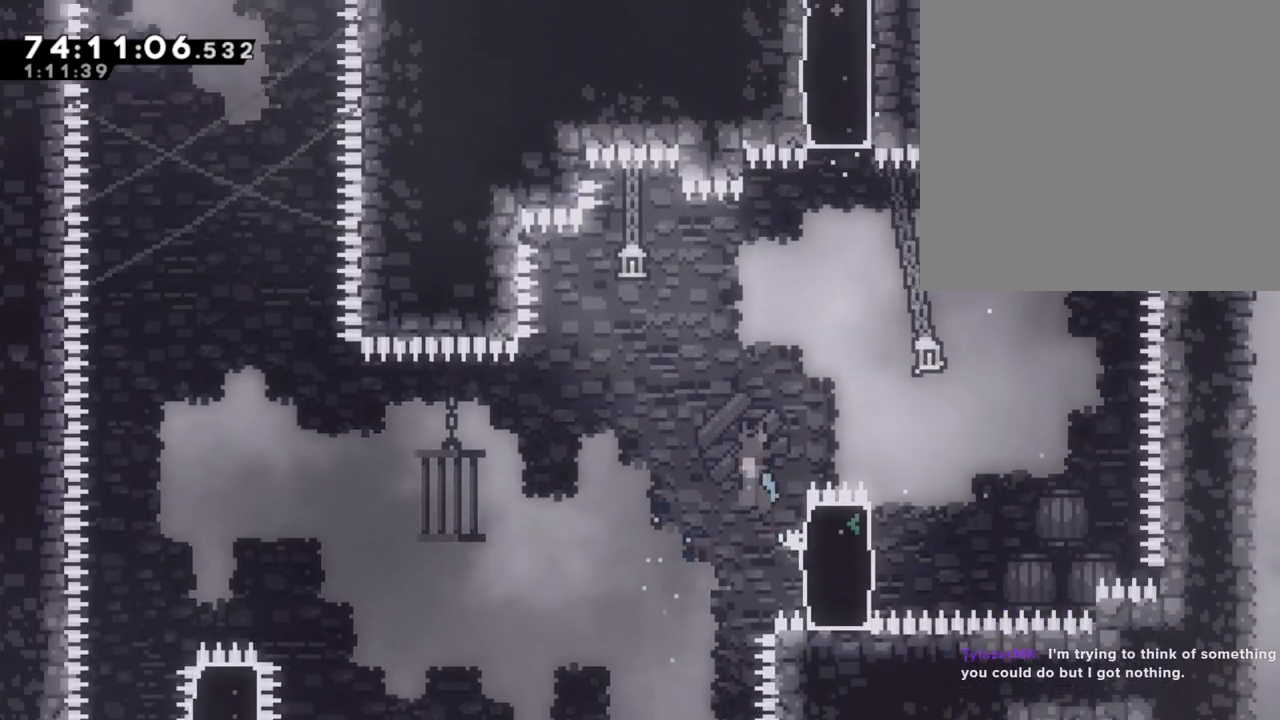
{"buttons": ["R2"], "left_stick": "center", "right_stick": "center", "events": [[184, "A", "up"], [184, "left_stick", "center"]]}
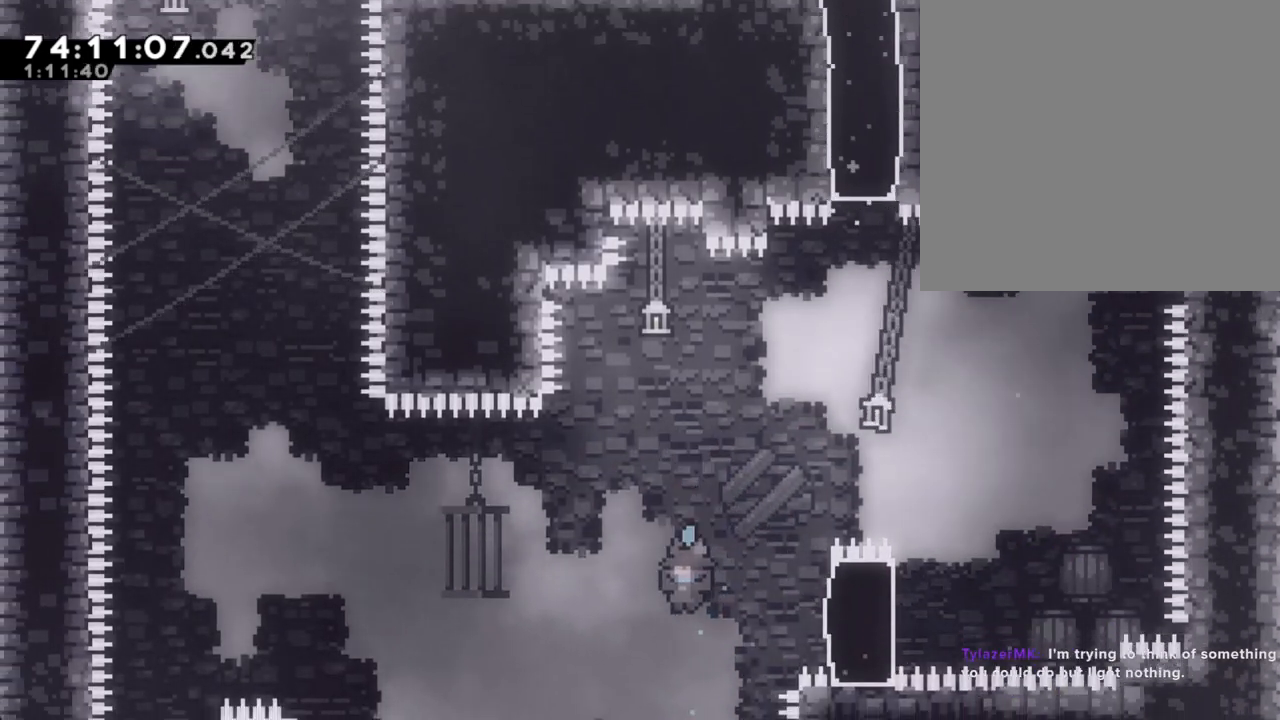
{"buttons": ["R2"], "left_stick": "right", "right_stick": "center", "events": [[218, "left_stick", "right"]]}
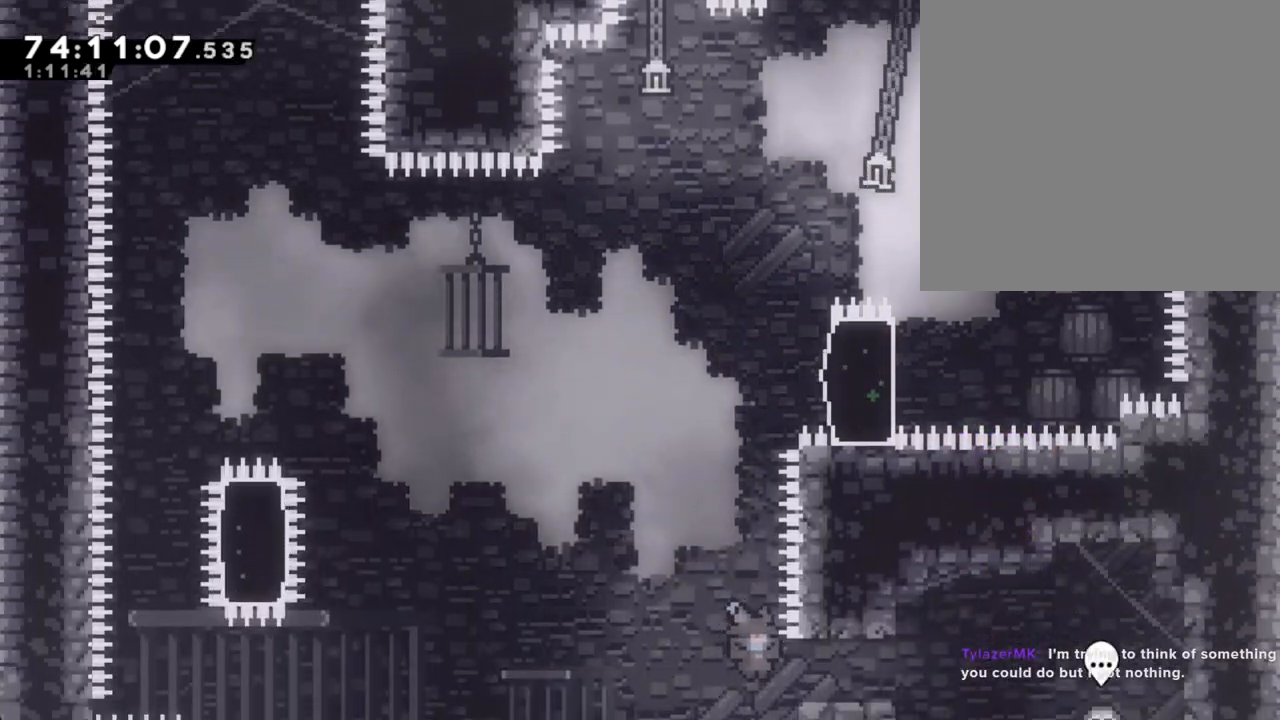
{"buttons": ["R2"], "left_stick": "right", "right_stick": "center", "events": [[435, "left_stick", "center"], [485, "left_stick", "right"]]}
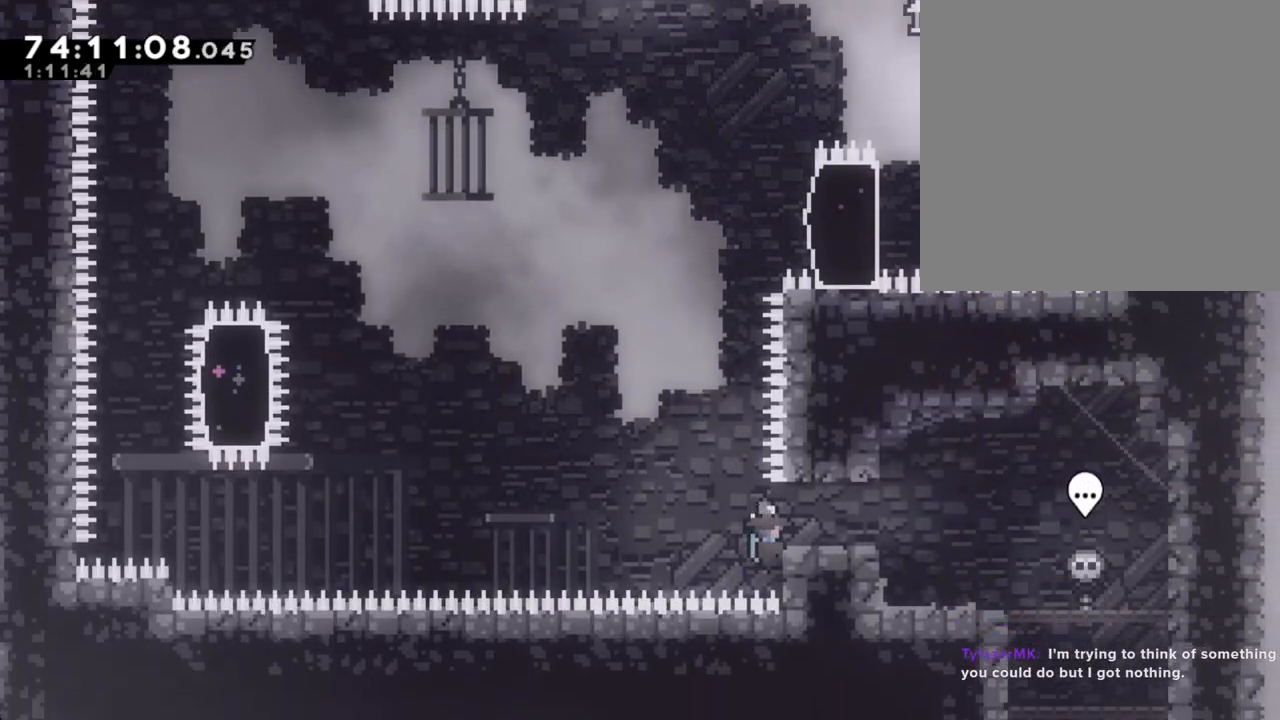
{"buttons": [], "left_stick": "center", "right_stick": "center"}
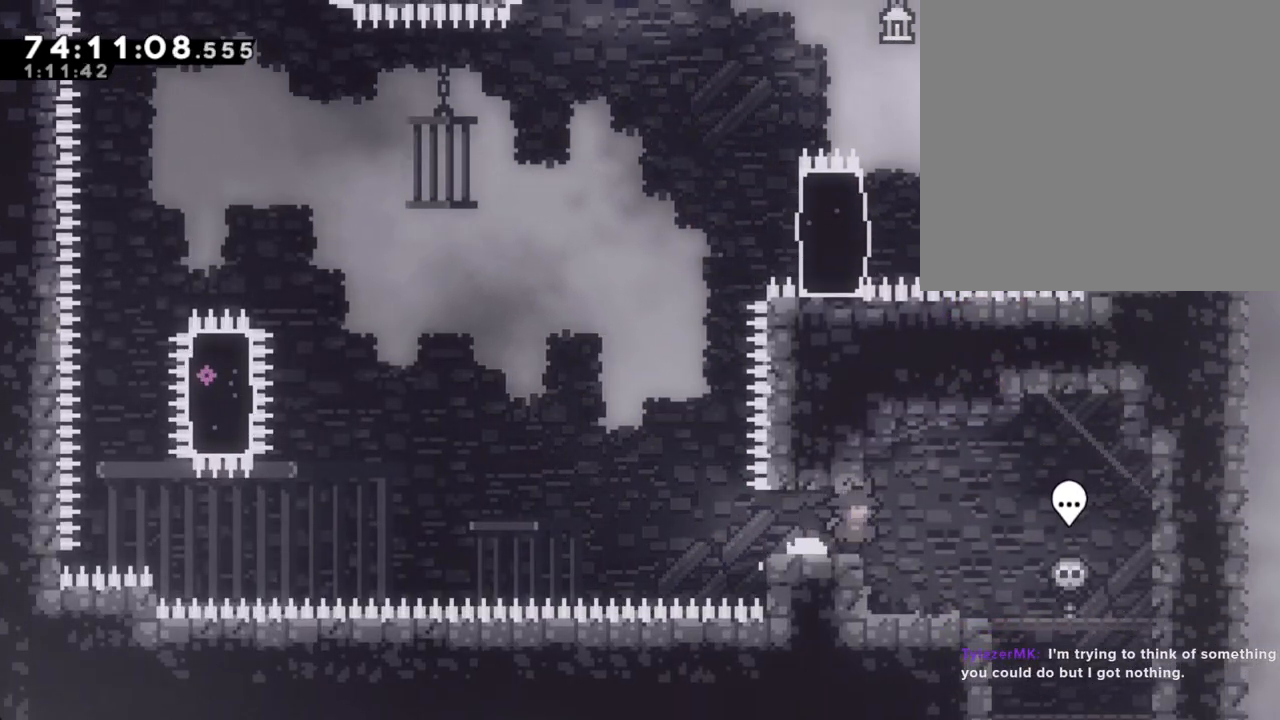
{"buttons": [], "left_stick": "center", "right_stick": "center", "events": [[352, "left_stick", "left"], [486, "left_stick", "center"]]}
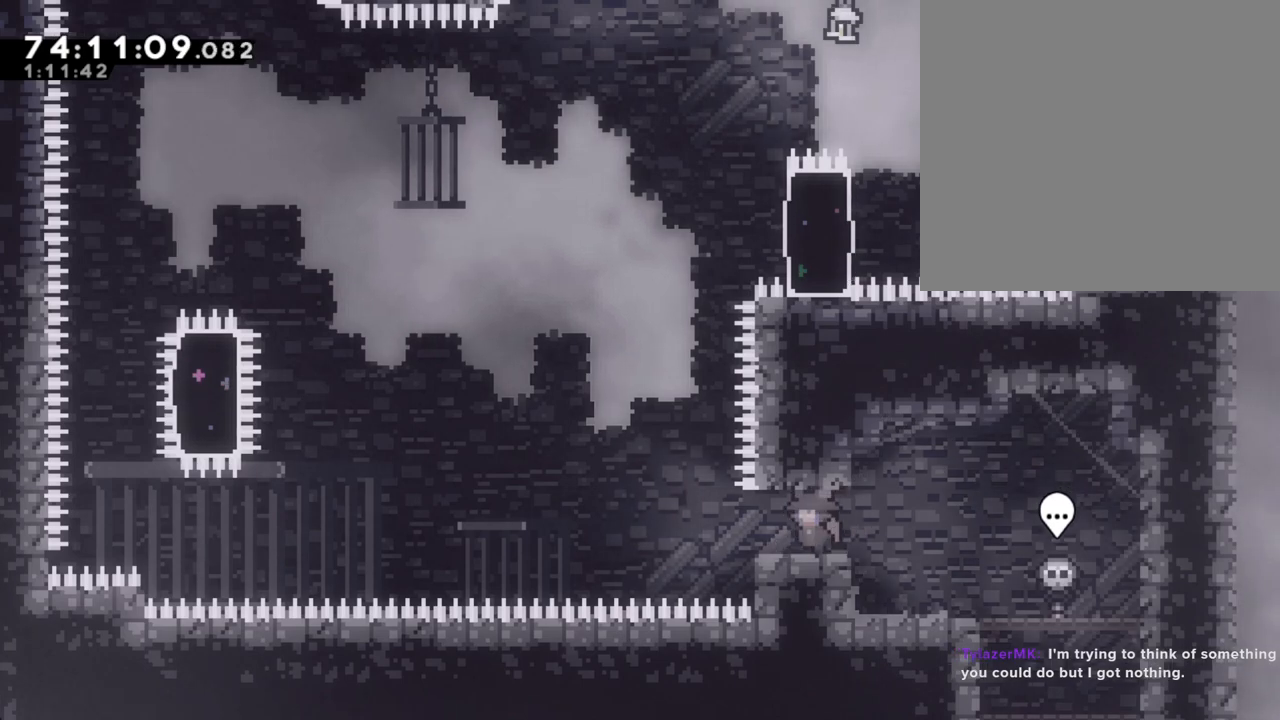
{"buttons": [], "left_stick": "center", "right_stick": "center", "events": [[218, "left_stick", "right"], [336, "left_stick", "center"]]}
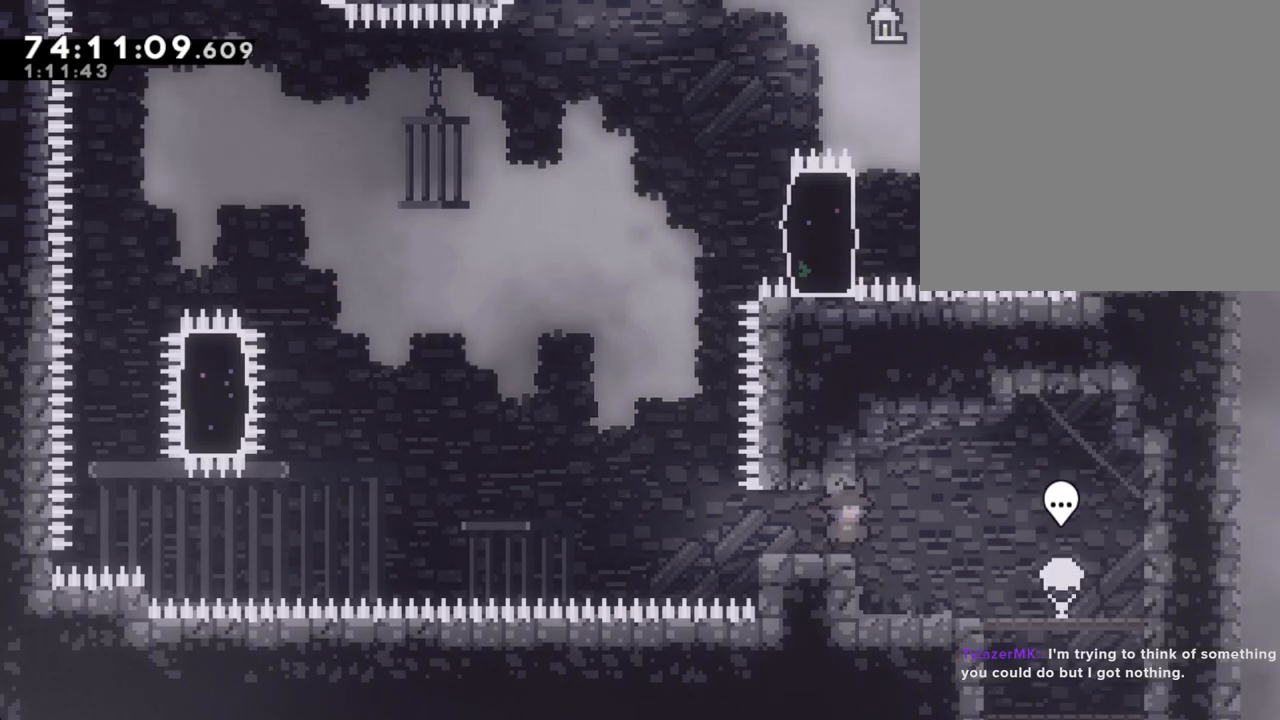
{"buttons": [], "left_stick": "center", "right_stick": "center", "events": []}
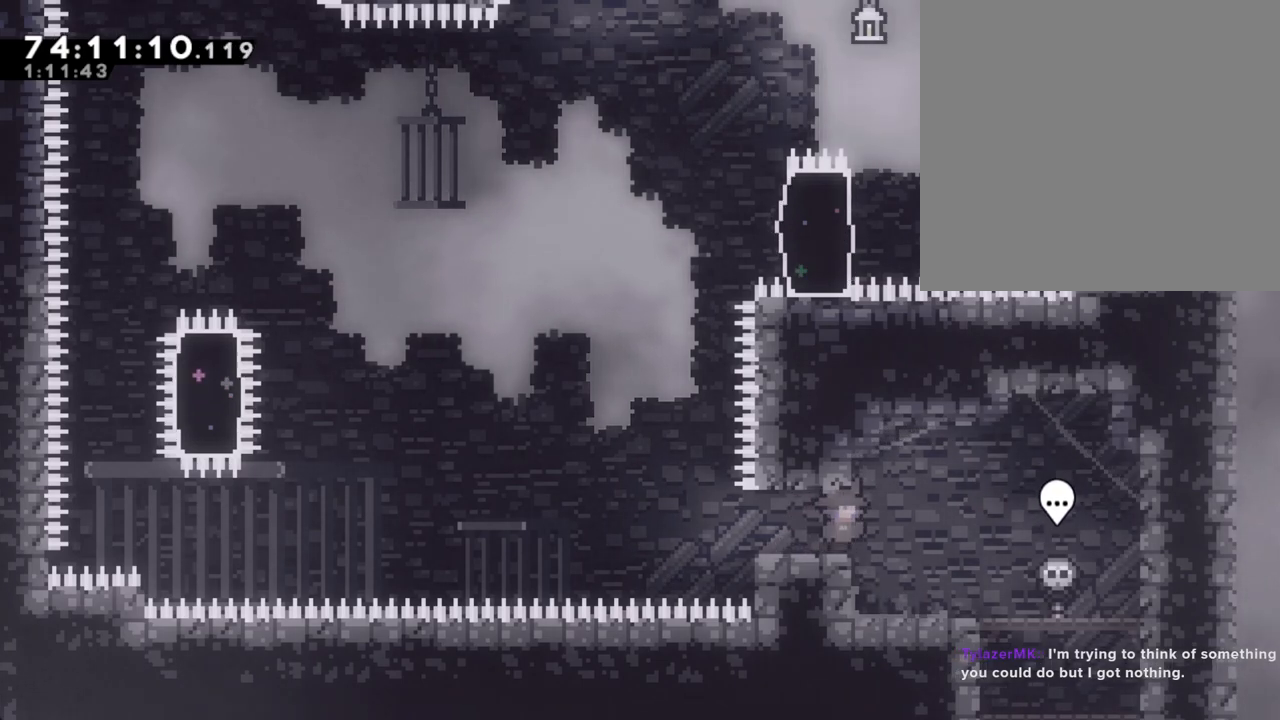
{"buttons": [], "left_stick": "center", "right_stick": "center", "events": []}
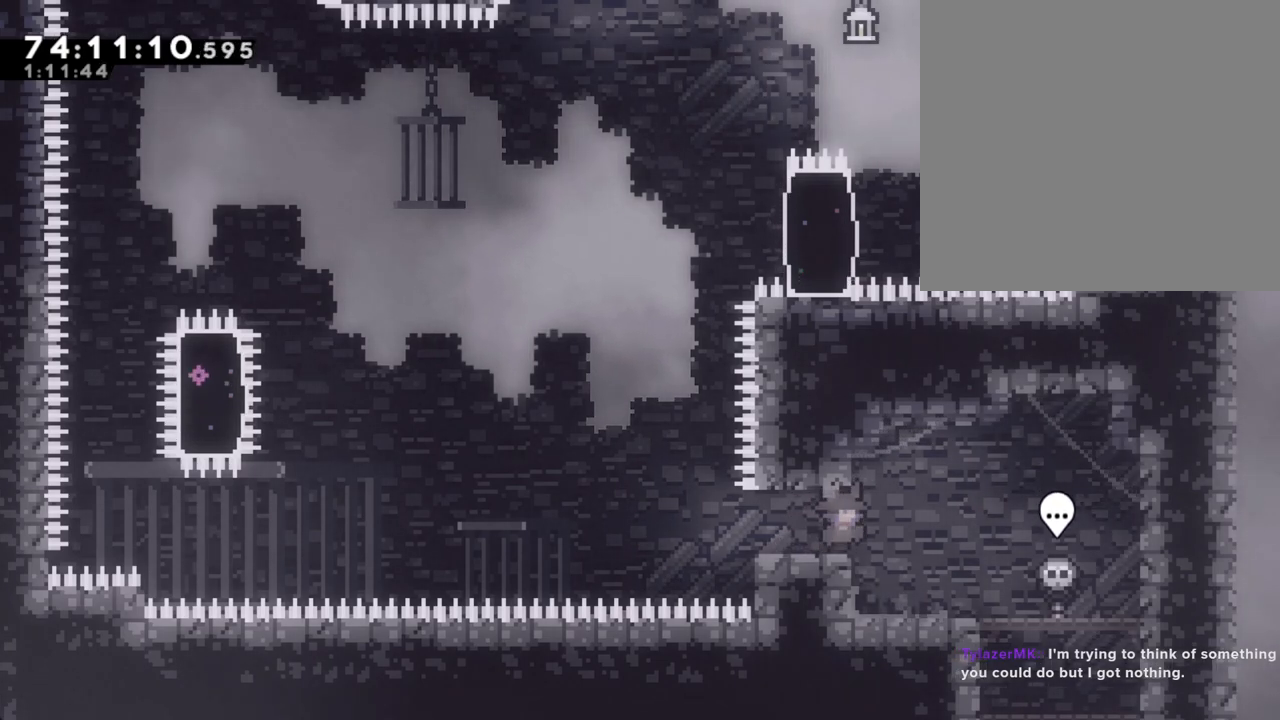
{"buttons": [], "left_stick": "center", "right_stick": "center", "events": []}
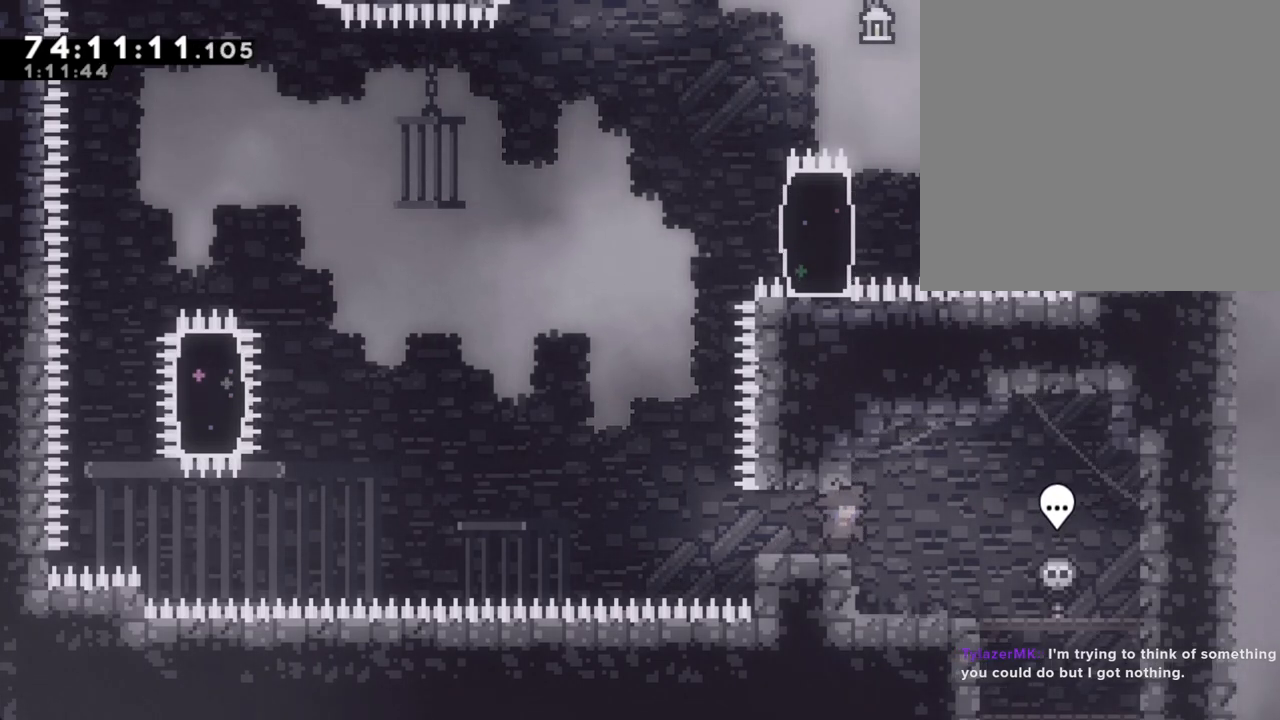
{"buttons": [], "left_stick": "center", "right_stick": "center", "events": [[252, "left_stick", "left"], [436, "left_stick", "center"]]}